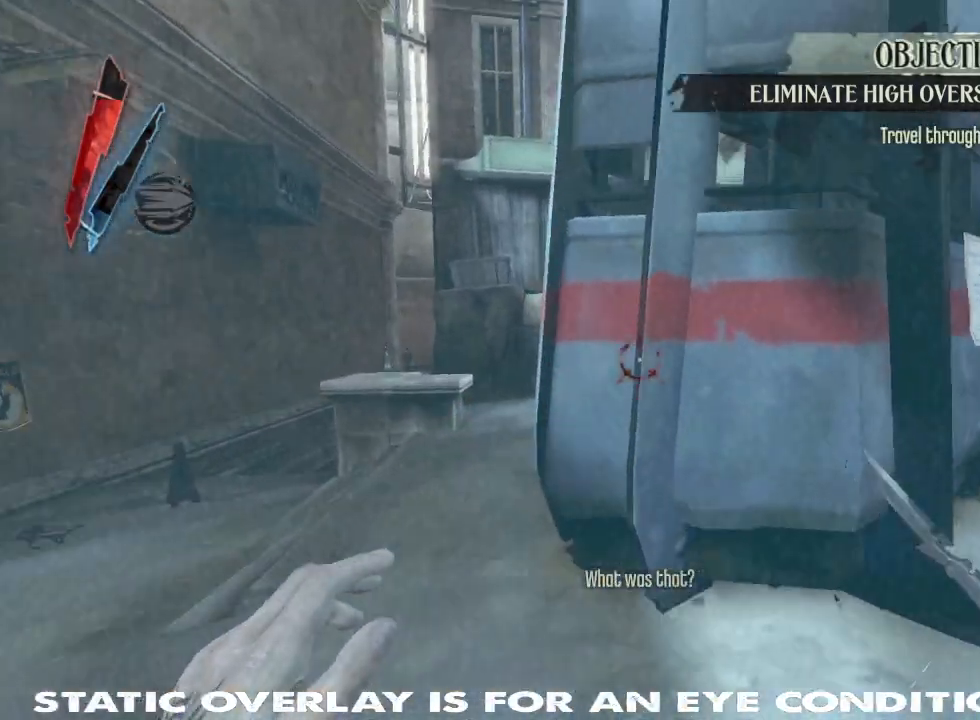
Gameplay with keyboard and mouse; each line is a JSON object with the keys and mouse buttons held at the frame after it. "events" lists presses ("down") and releases ("up") of "1", "2", "3", "4", "5", "a", "alt", "b", "c", "caps_lock", "ctrl", "d", "e", "f", "g", "q", "r", "s", "shift", "space", "t", "tab", "tilde", "v", "w", "x", "z", "mouse_left", "mouse_wheel" and "mouse_right" between this image and that frame as [ms after this image, input, new state], when the widget could be followed in between. "mouse_left", "mouse_wheel", "mouse_right" = the "left", "wheel", "right" buttons of the "mouse" list. No other keys are recorded. "wheel" means that the mouse wheel is clicked or scrolled. Mouse movement is not recorded. Not read: other_keys.
{"keys": ["a", "shift", "w"], "mouse": [], "events": []}
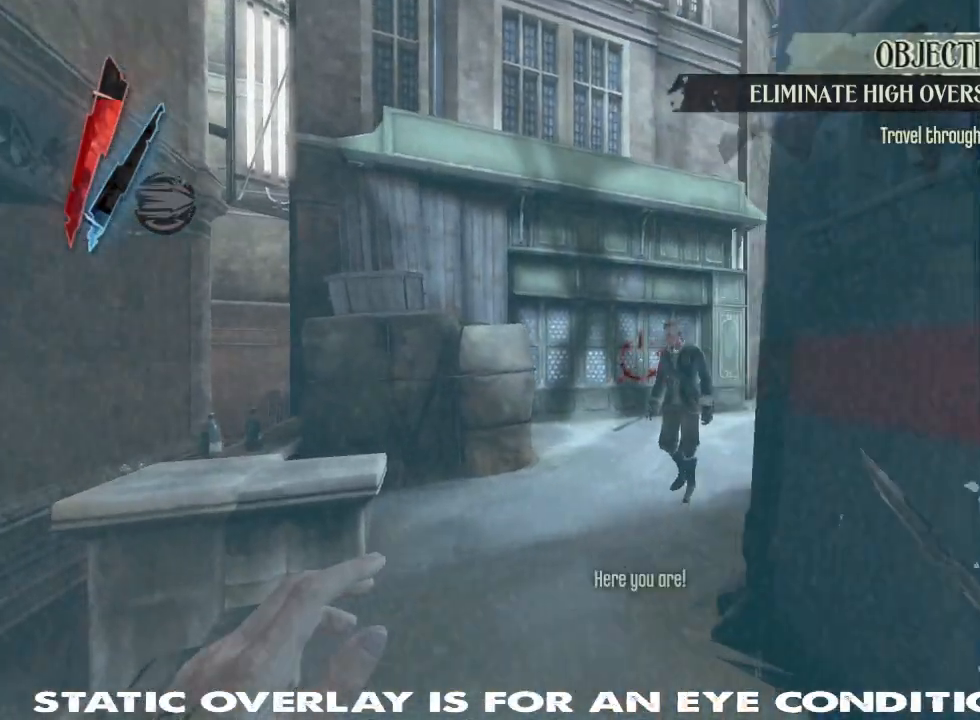
{"keys": ["shift", "w"], "mouse": [], "events": [[383, "a", "up"]]}
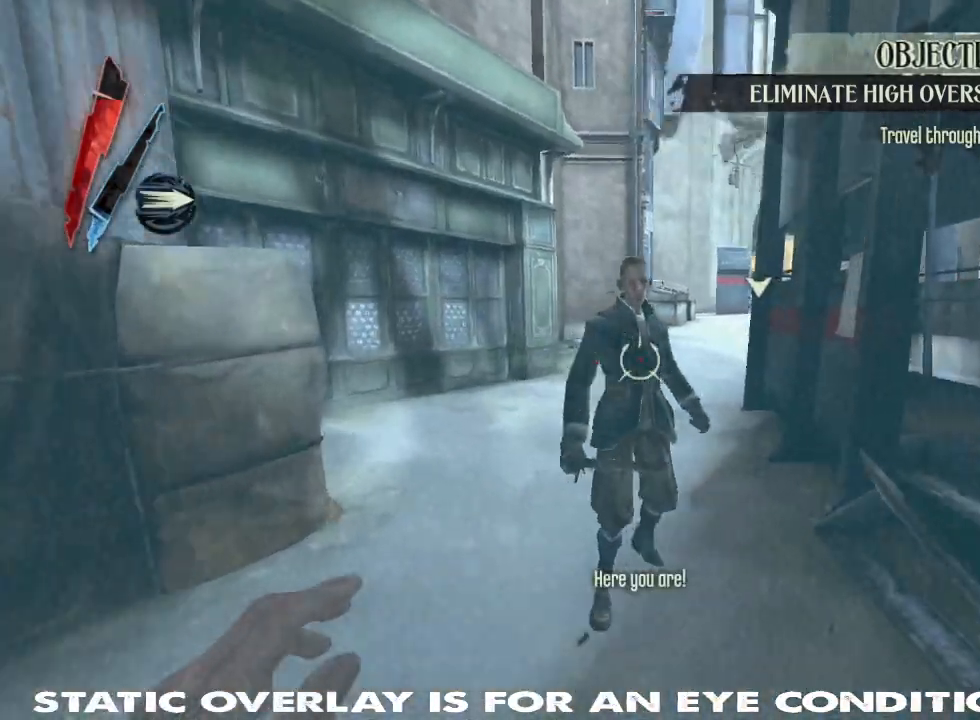
{"keys": ["a", "shift", "w"], "mouse": [], "events": [[217, "a", "down"]]}
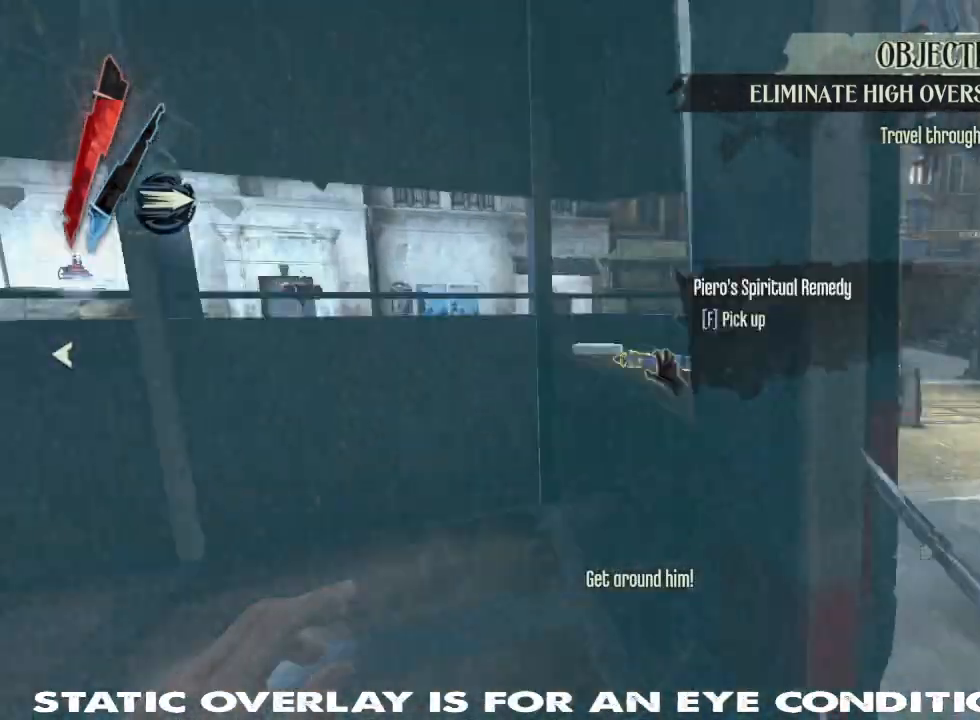
{"keys": ["f"], "mouse": [], "events": [[50, "shift", "up"], [233, "a", "up"], [233, "w", "up"], [283, "f", "down"], [383, "f", "up"], [433, "f", "down"]]}
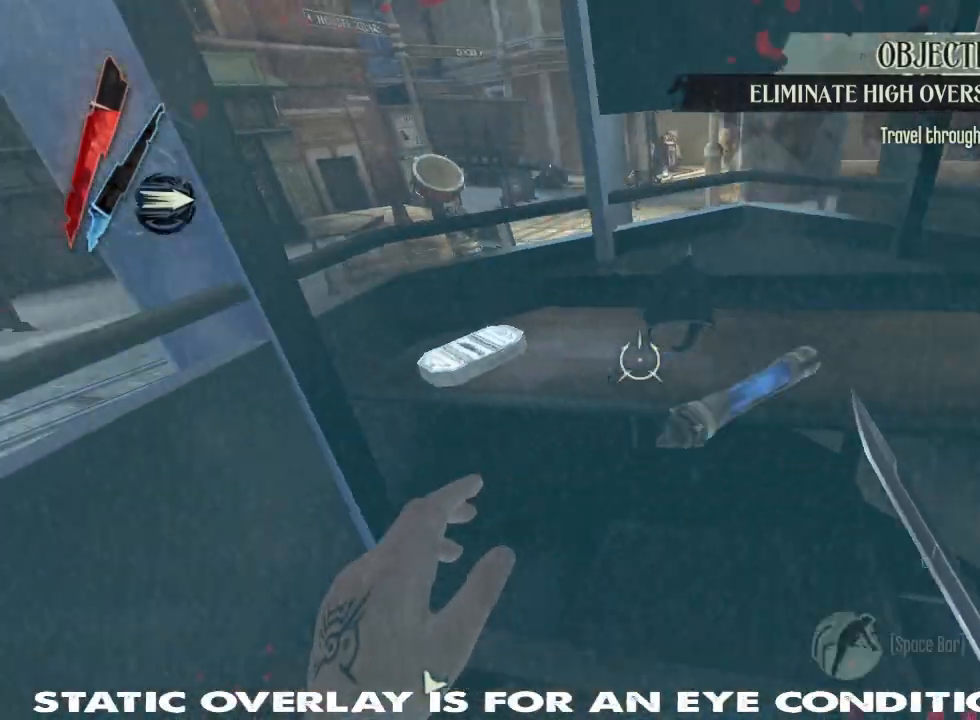
{"keys": [], "mouse": [], "events": [[33, "f", "up"], [150, "d", "down"], [400, "d", "up"]]}
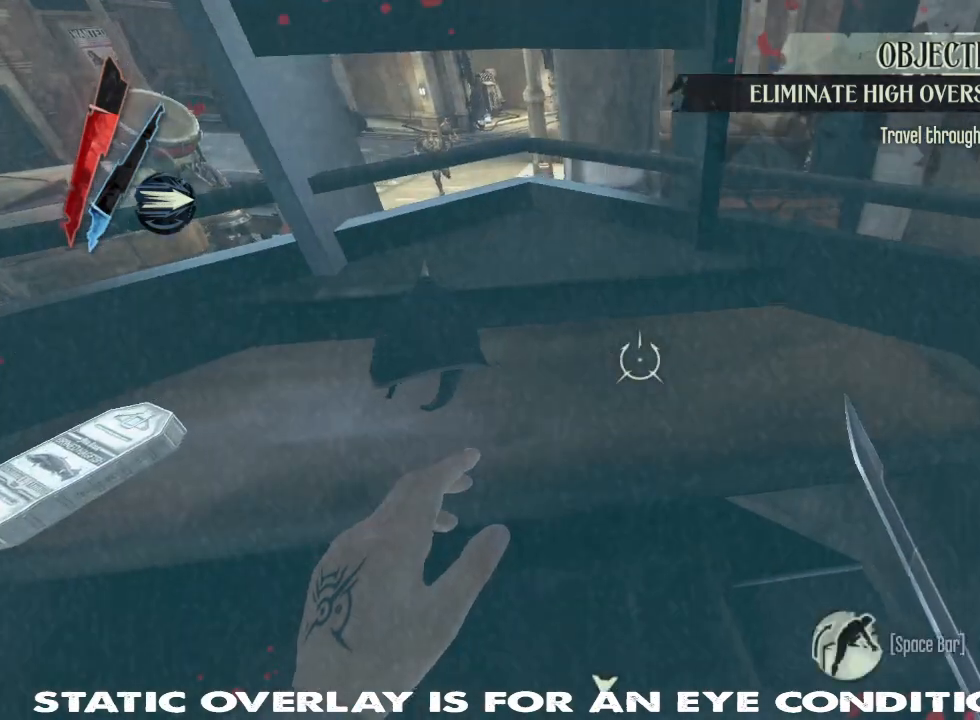
{"keys": [], "mouse": ["right"], "events": [[17, "a", "down"], [100, "s", "down"], [200, "mouse_right", "down"], [283, "a", "up"], [317, "s", "up"]]}
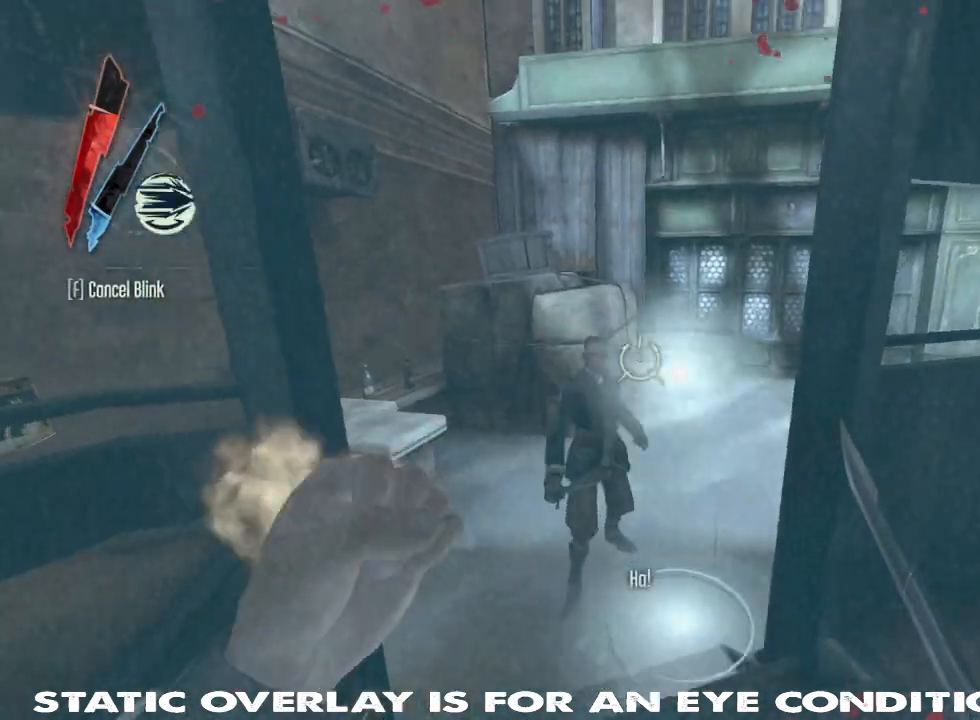
{"keys": ["w"], "mouse": []}
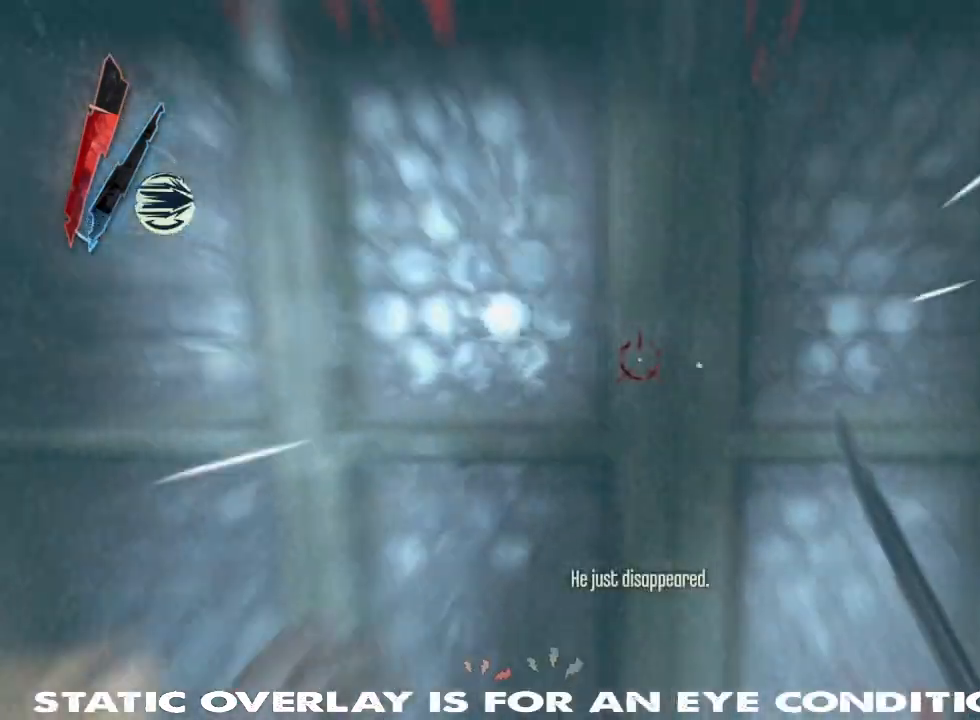
{"keys": ["shift", "w"], "mouse": [], "events": [[50, "shift", "down"], [217, "t", "down"], [383, "t", "up"]]}
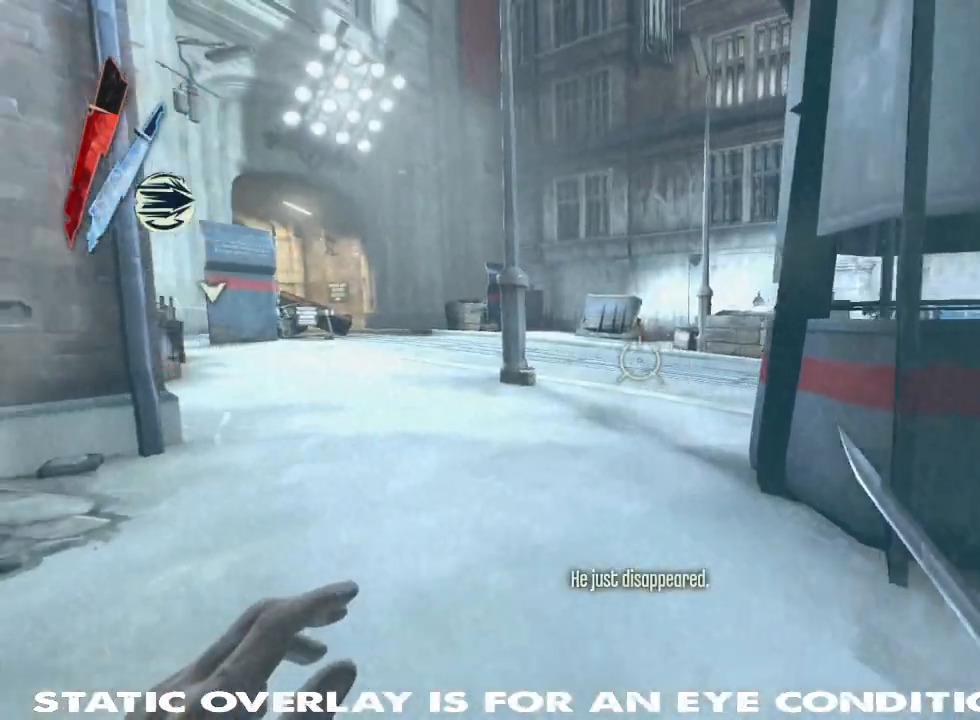
{"keys": ["shift", "w"], "mouse": [], "events": []}
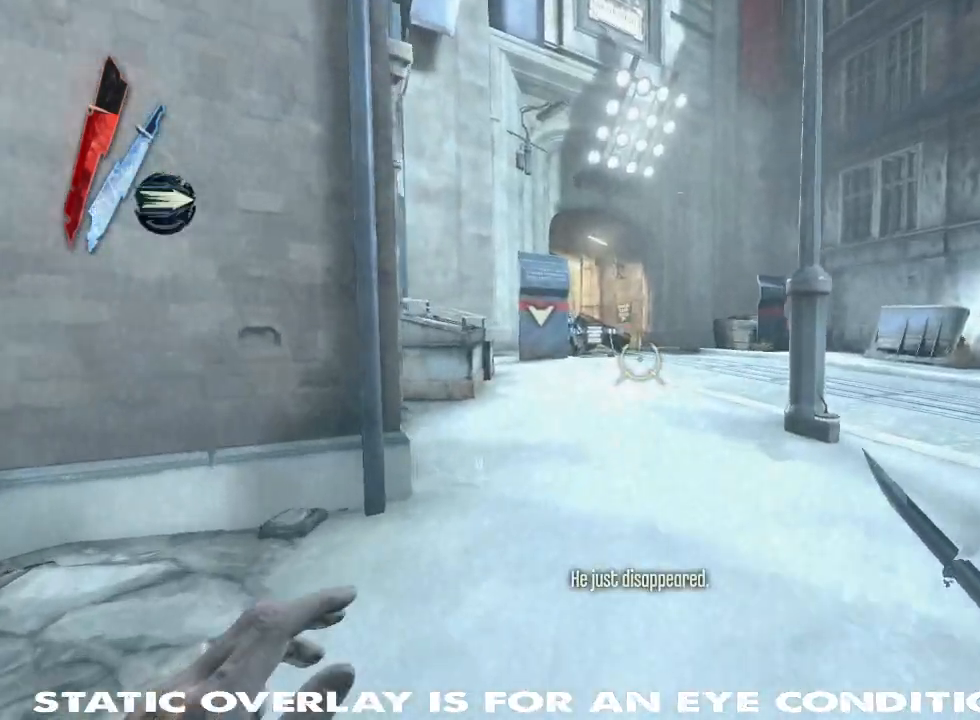
{"keys": ["shift"], "mouse": []}